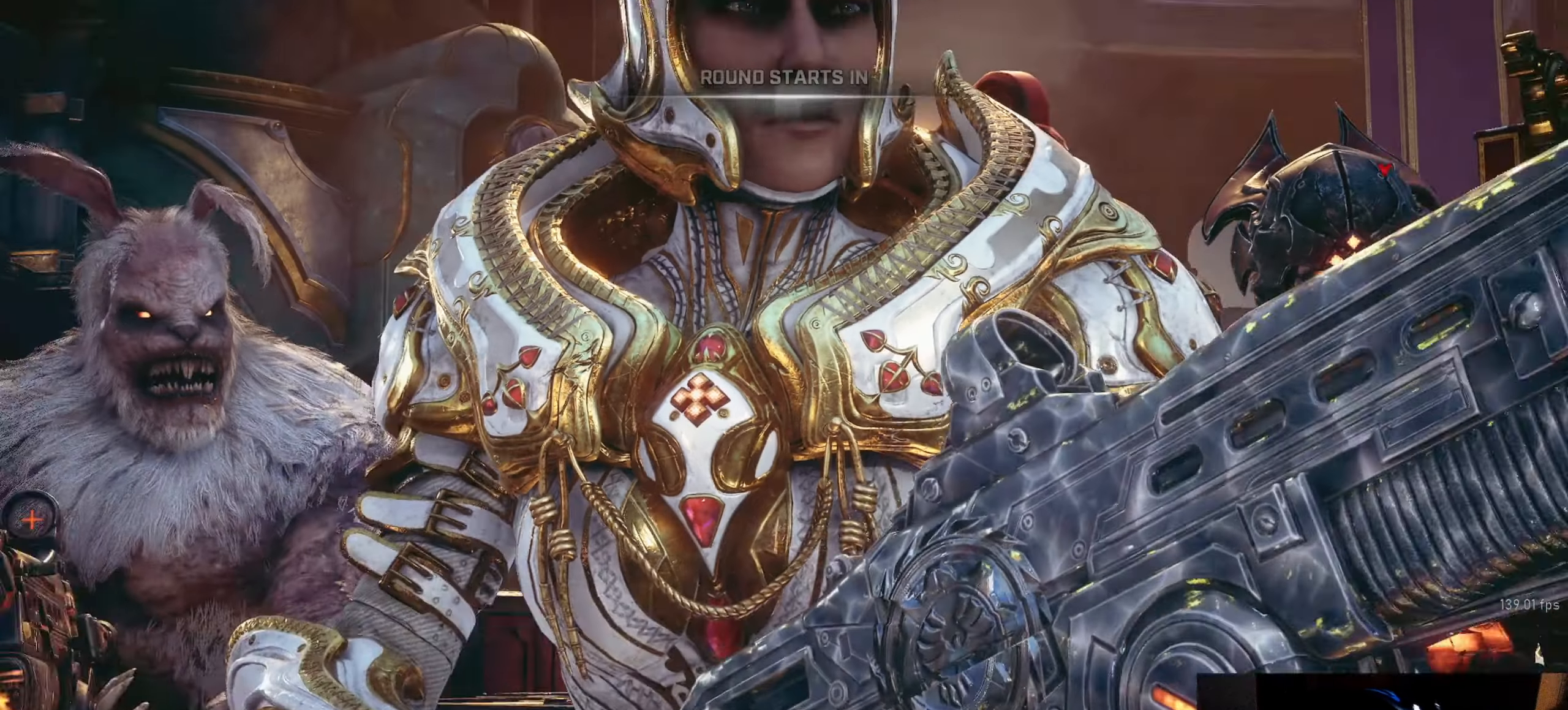
Gameplay with a controller (Xbox layout); each line is a JSON object with the inputs held at the frame after it. "events" lists button and stick changes between this image and that frame as [ms after this image, input, new state], when the widget could be followed in between.
{"buttons": [], "left_stick": "center", "right_stick": "center", "events": [[400, "X", "down"], [483, "X", "up"]]}
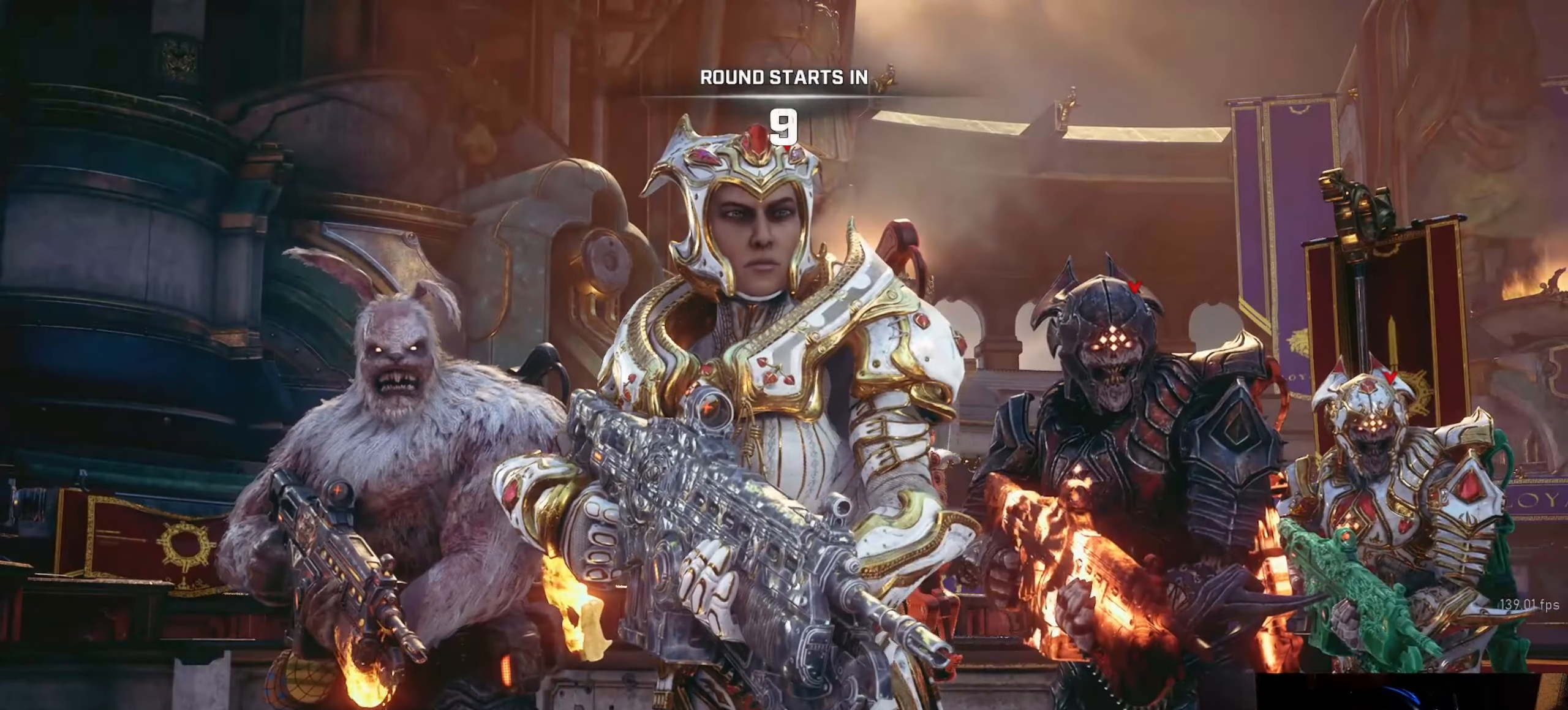
{"buttons": [], "left_stick": "center", "right_stick": "center", "events": []}
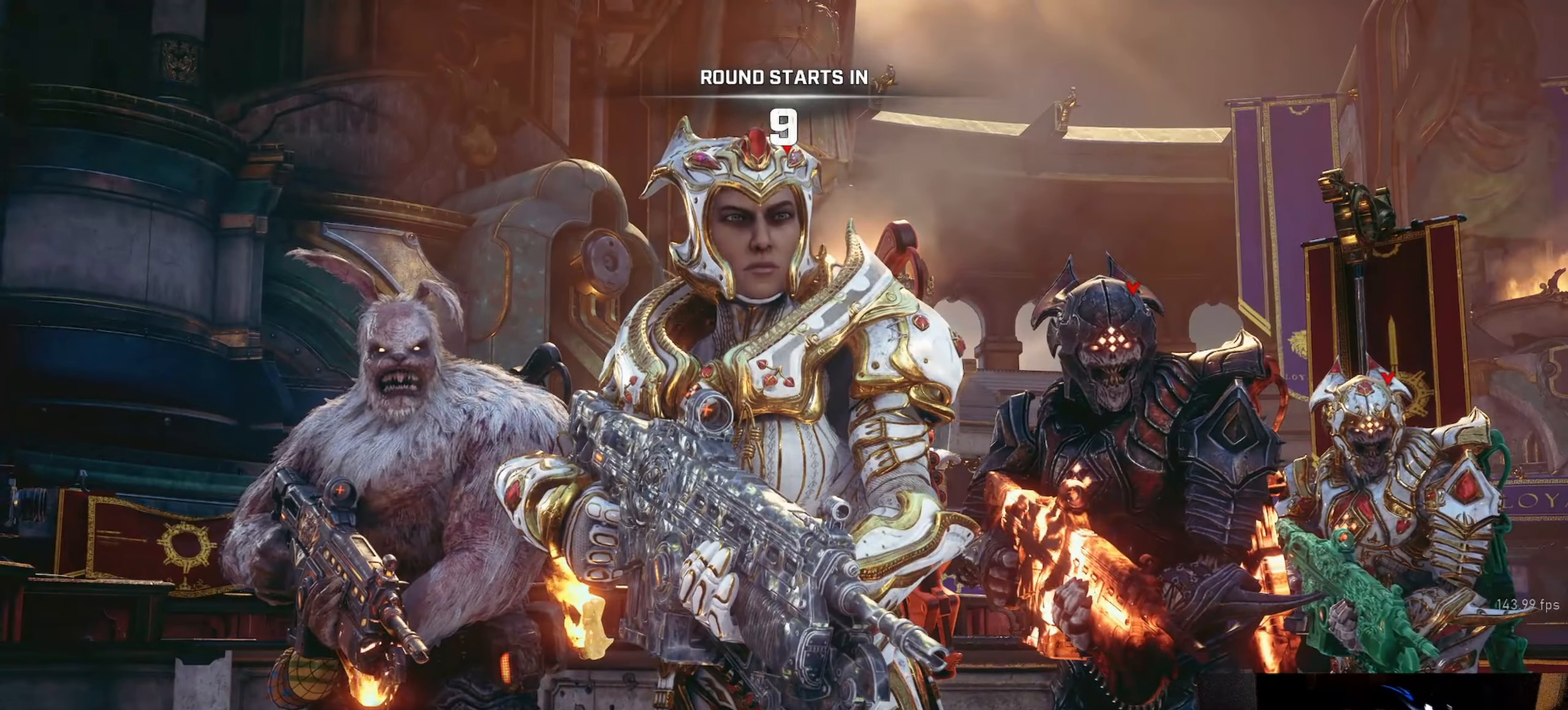
{"buttons": ["X"], "left_stick": "center", "right_stick": "center", "events": [[400, "X", "down"]]}
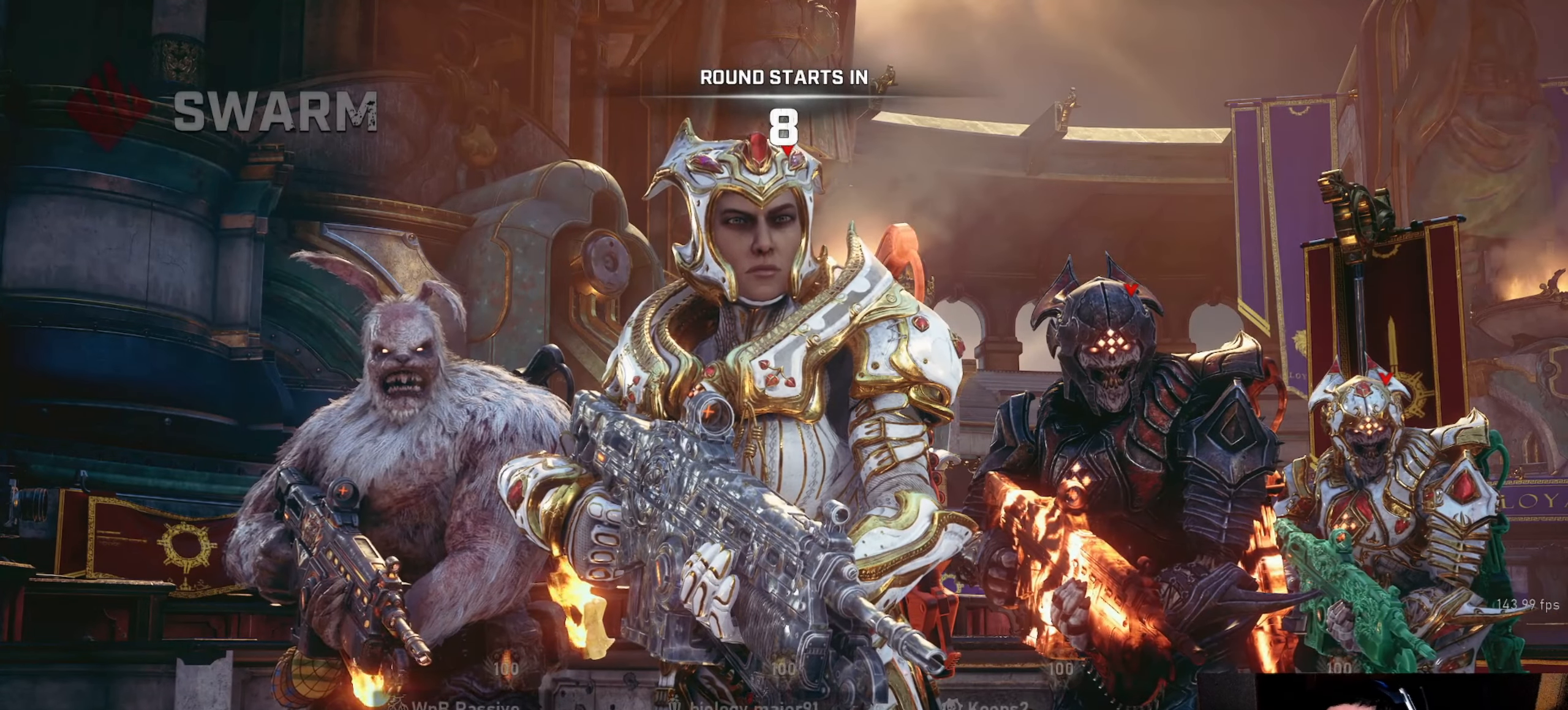
{"buttons": [], "left_stick": "center", "right_stick": "center", "events": [[33, "X", "up"], [267, "DPAD_LEFT", "down"], [333, "DPAD_LEFT", "up"]]}
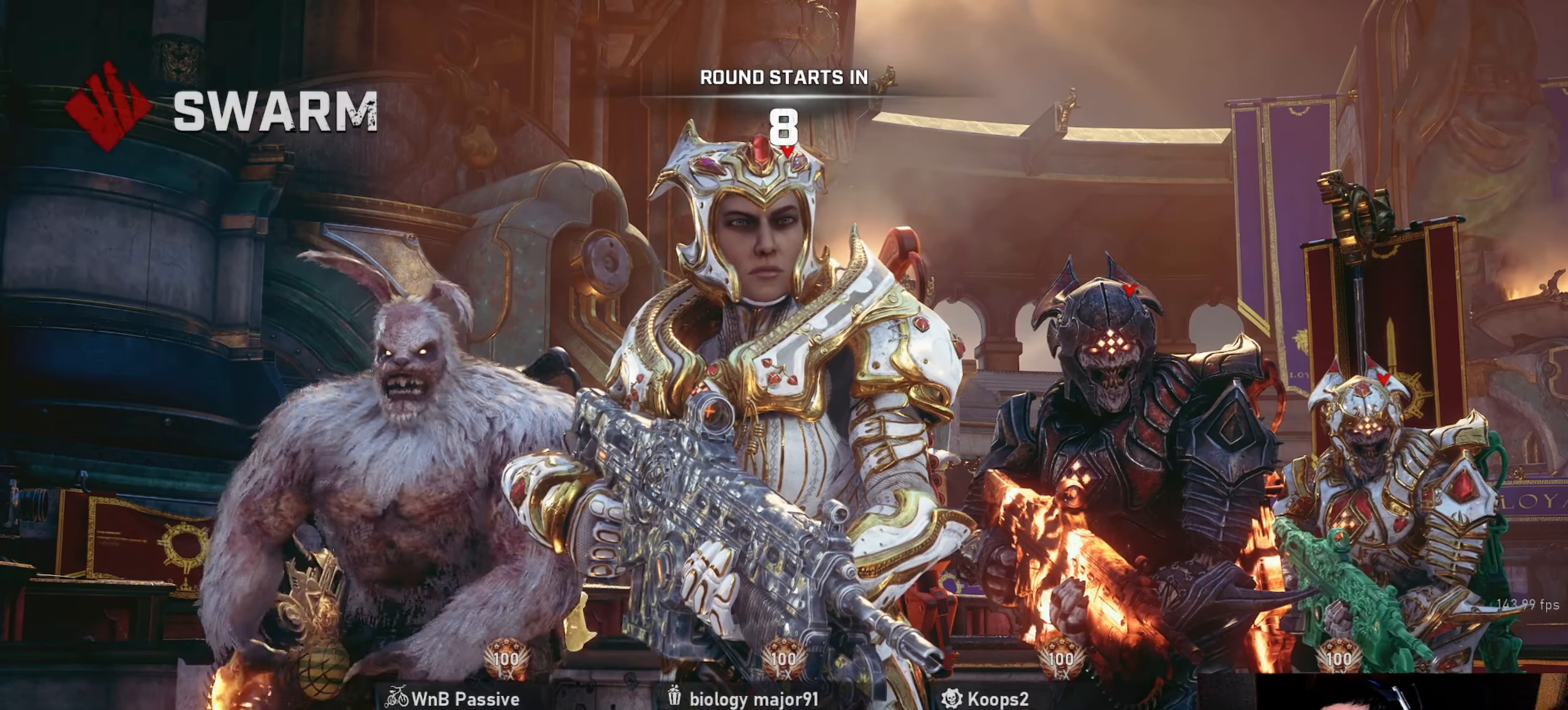
{"buttons": [], "left_stick": "center", "right_stick": "center", "events": []}
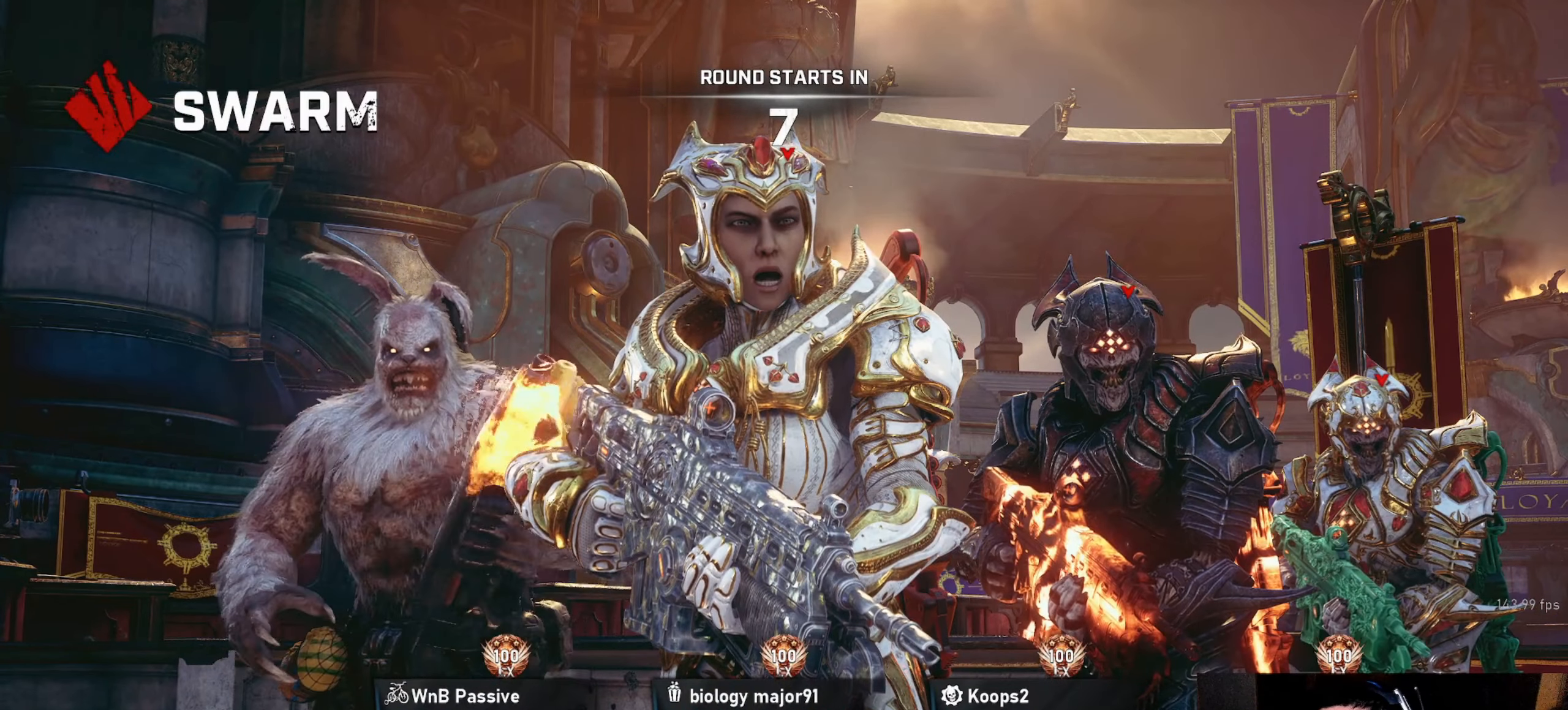
{"buttons": [], "left_stick": "center", "right_stick": "center", "events": [[300, "DPAD_UP", "down"], [350, "DPAD_UP", "up"]]}
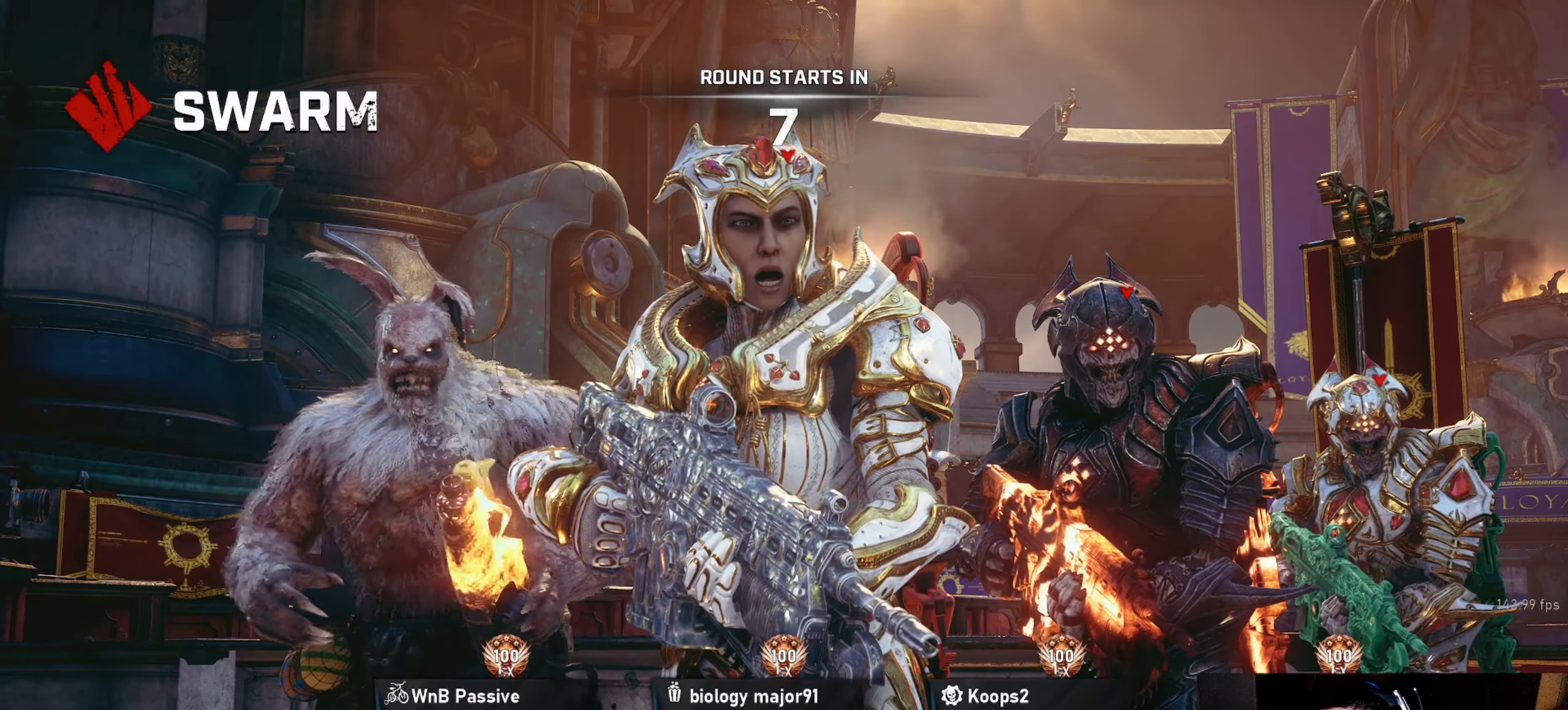
{"buttons": ["R3"], "left_stick": "center", "right_stick": "center", "events": [[484, "R3", "down"]]}
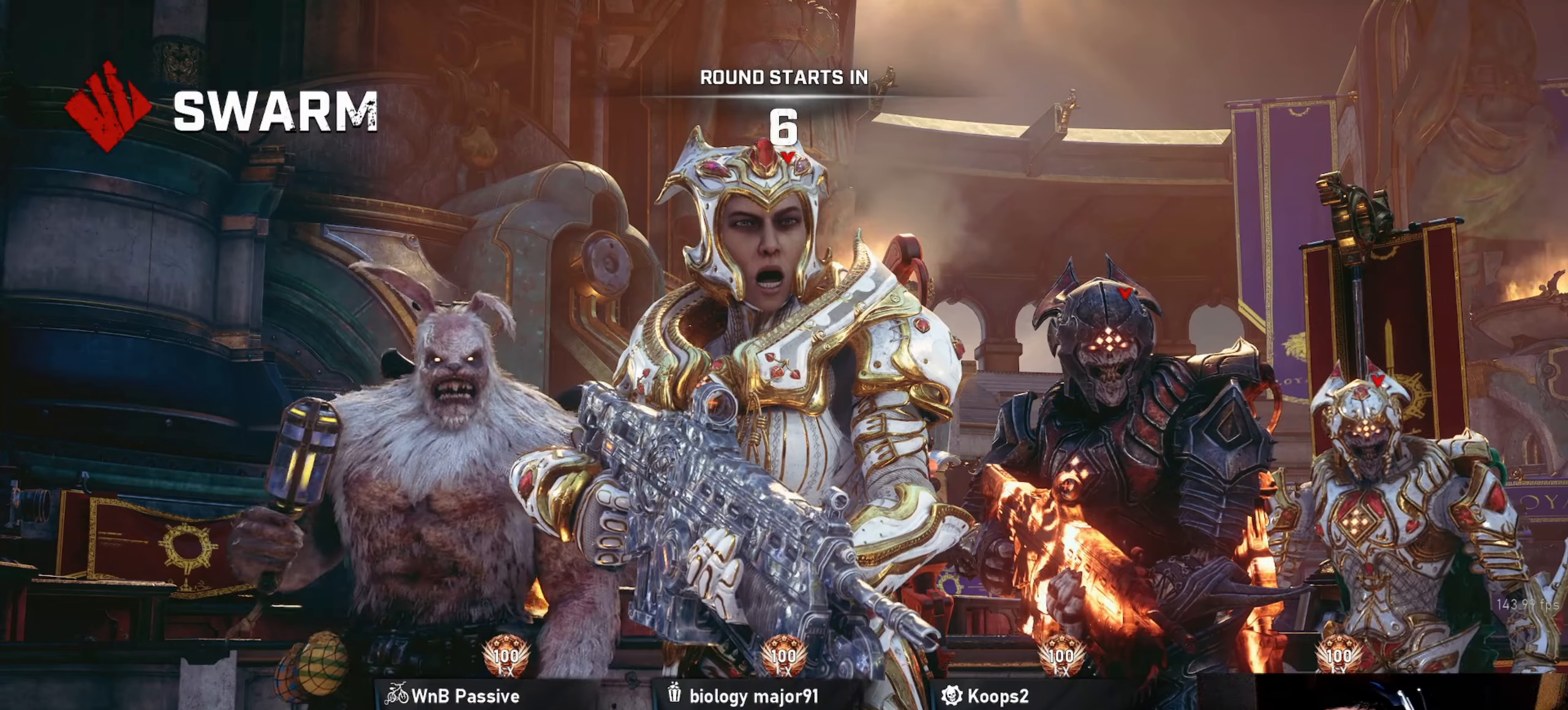
{"buttons": [], "left_stick": "center", "right_stick": "center", "events": [[150, "DPAD_UP", "down"], [217, "DPAD_UP", "up"], [350, "R3", "up"]]}
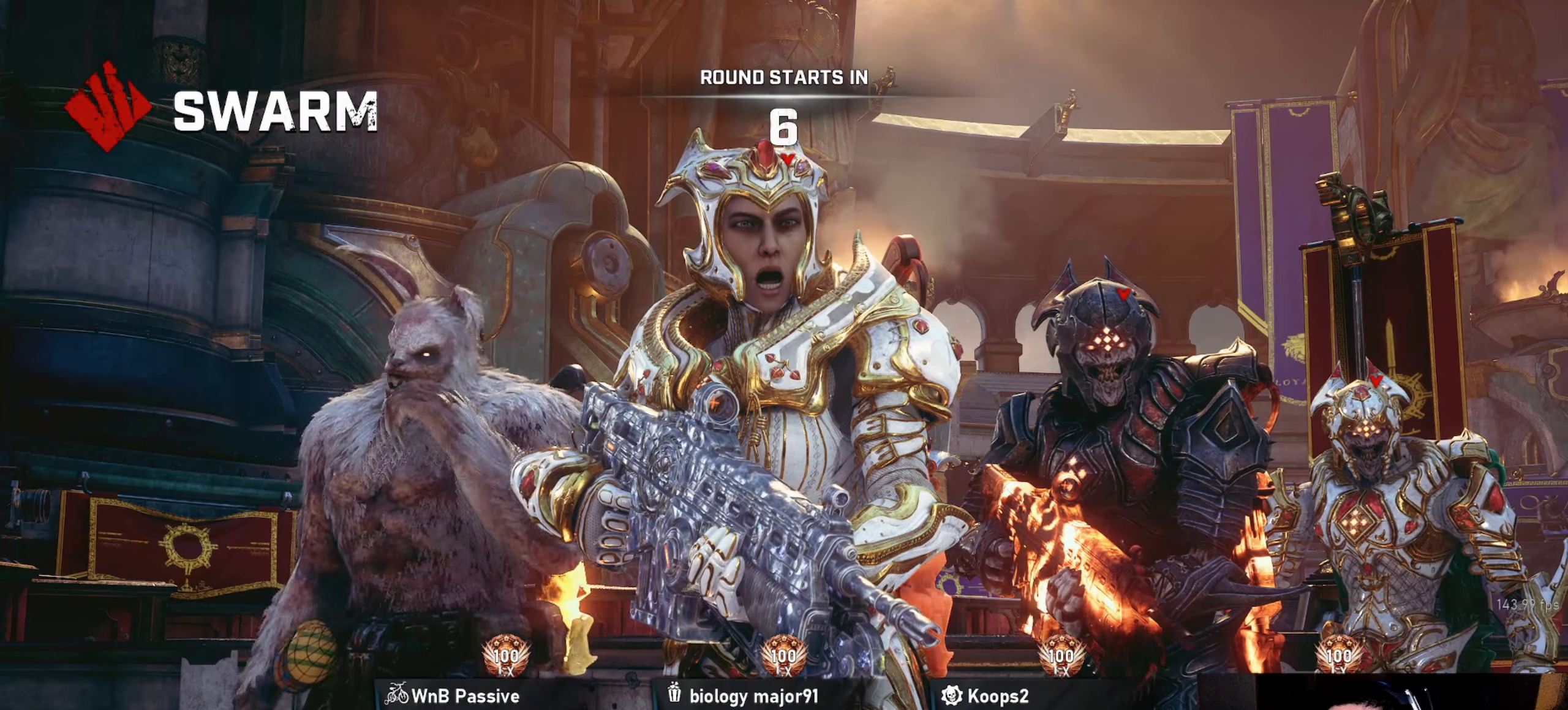
{"buttons": [], "left_stick": "center", "right_stick": "center", "events": []}
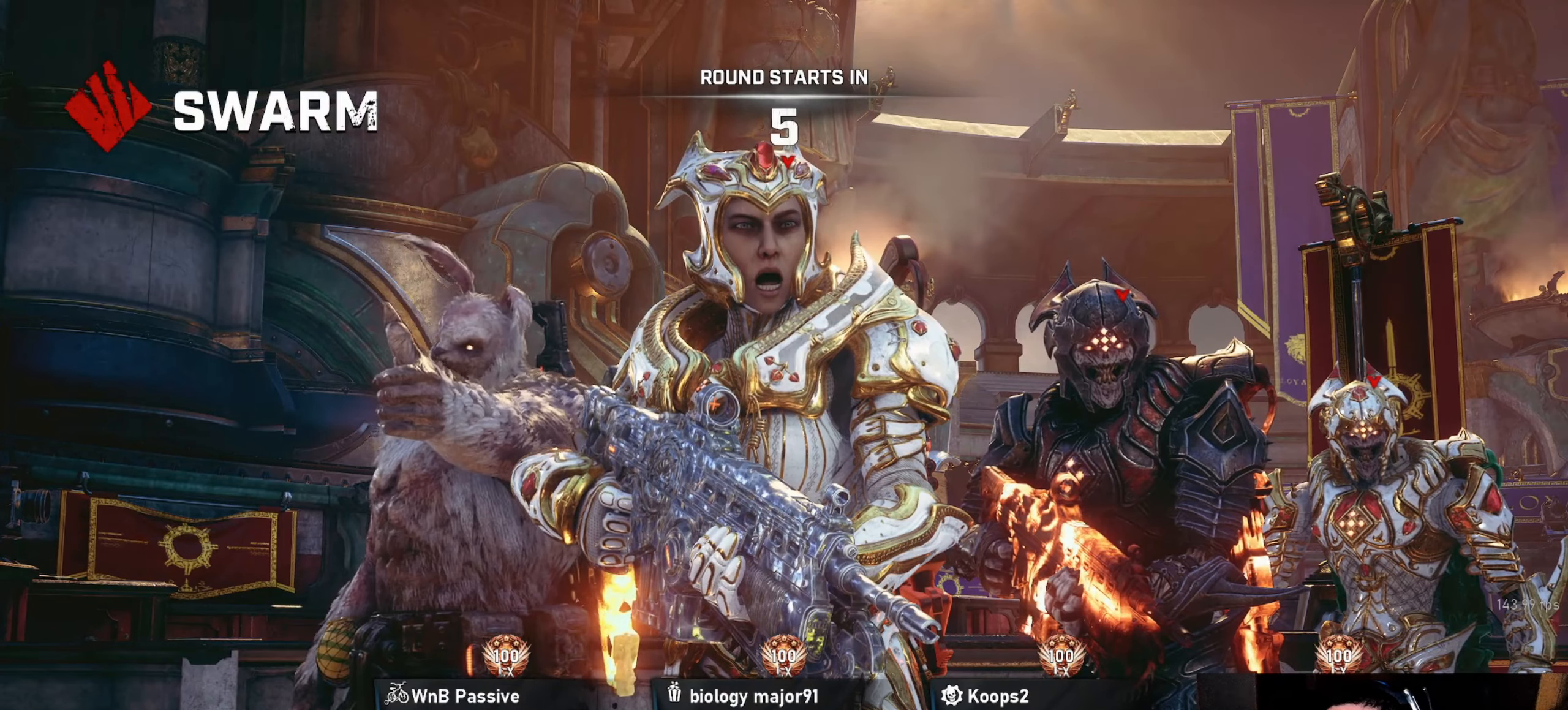
{"buttons": [], "left_stick": "center", "right_stick": "center", "events": []}
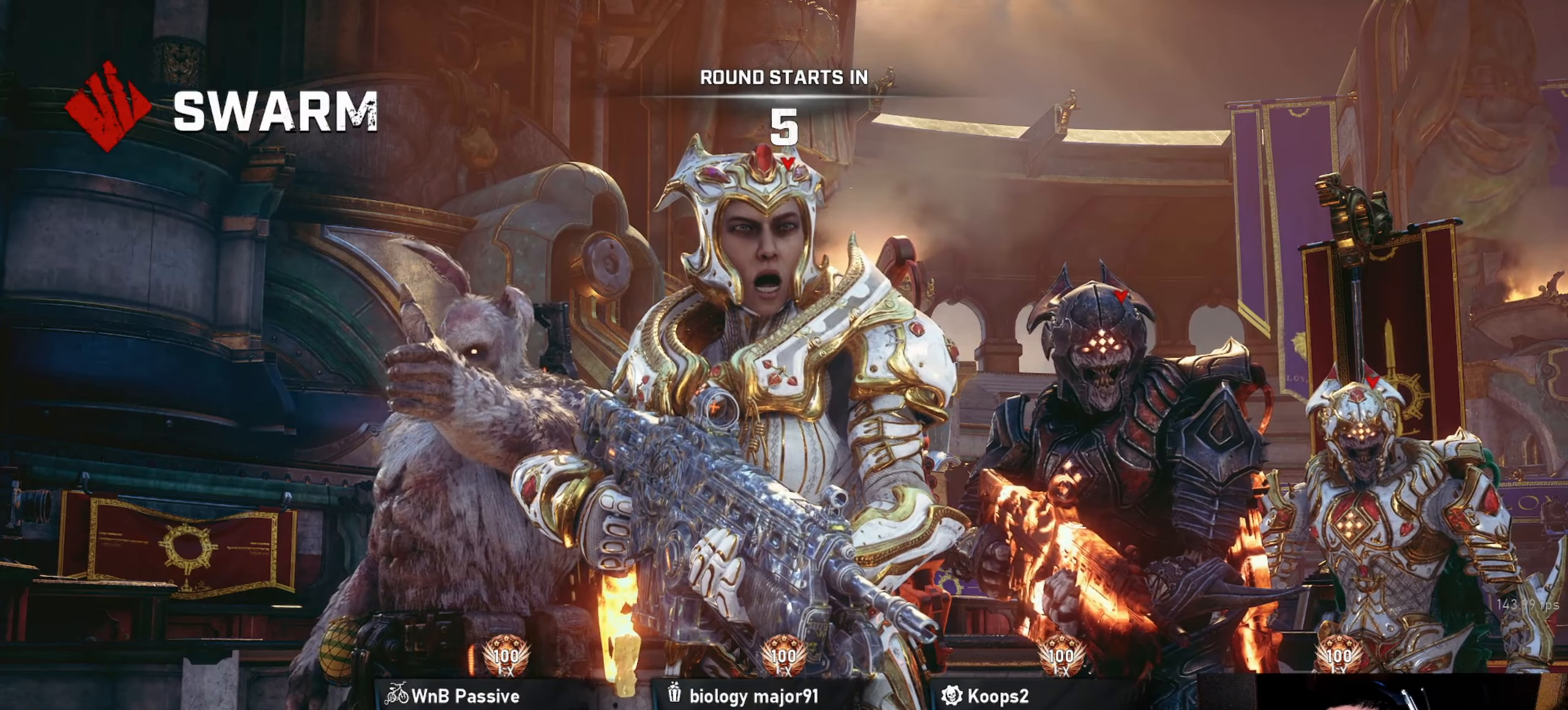
{"buttons": [], "left_stick": "center", "right_stick": "center", "events": []}
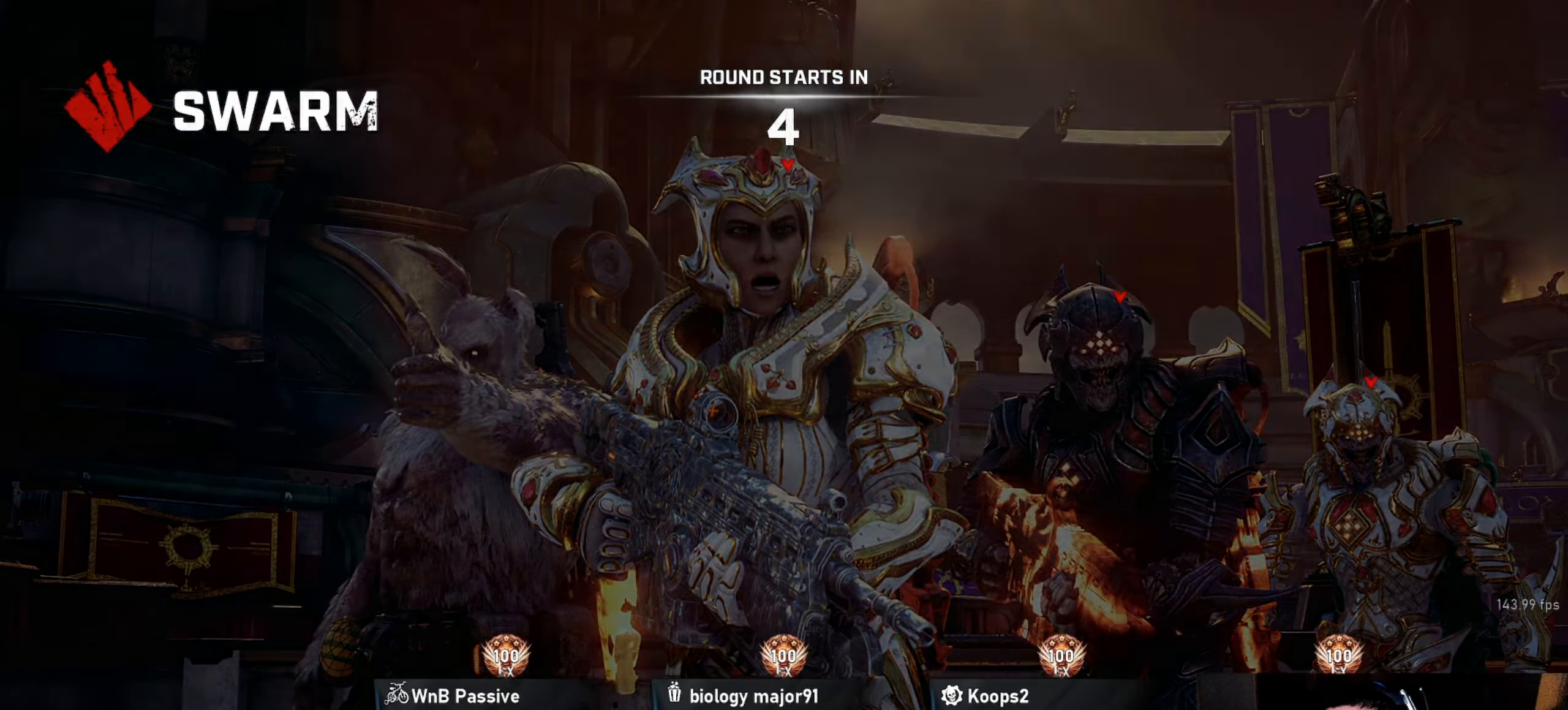
{"buttons": [], "left_stick": "center", "right_stick": "center", "events": []}
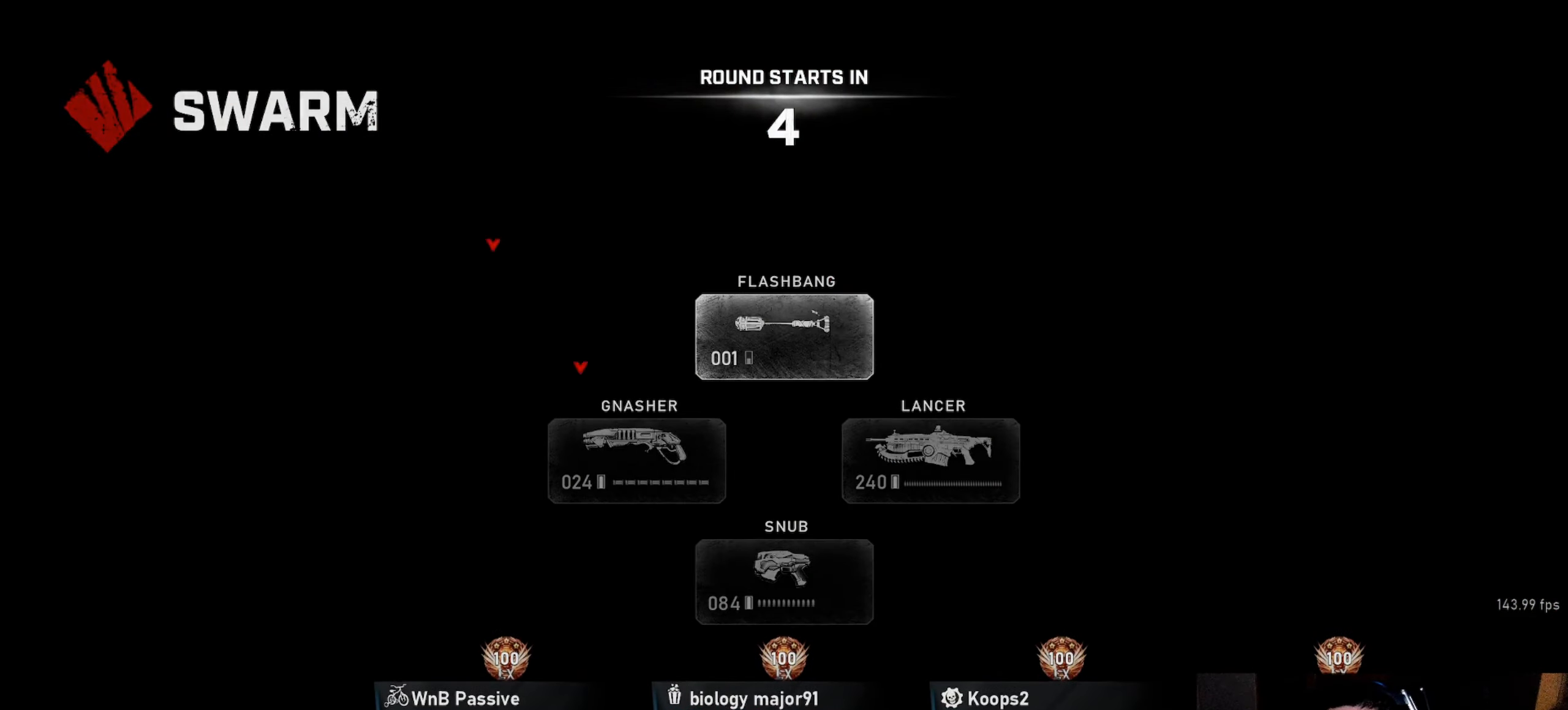
{"buttons": [], "left_stick": "center", "right_stick": "center", "events": []}
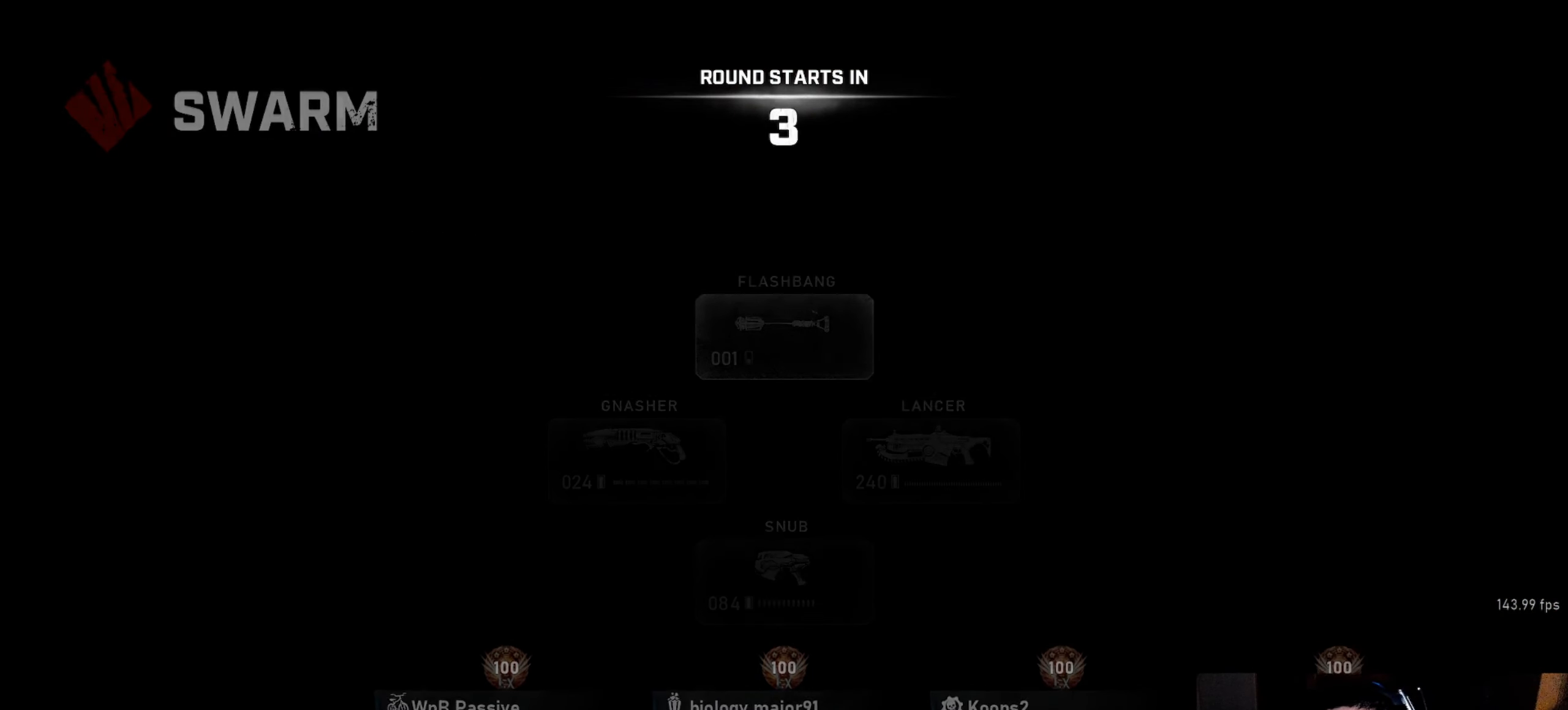
{"buttons": [], "left_stick": "center", "right_stick": "center", "events": []}
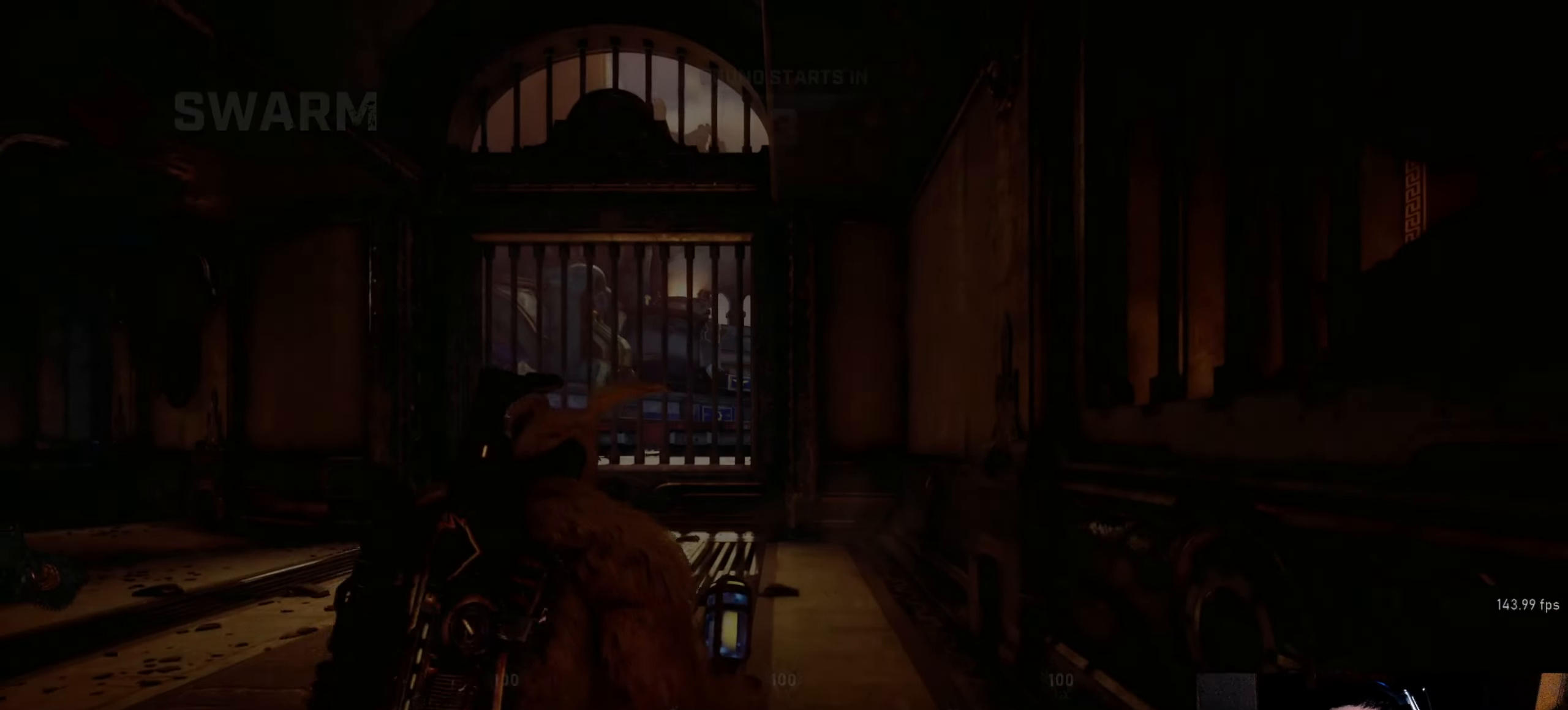
{"buttons": ["A"], "left_stick": "up", "right_stick": "center", "events": [[150, "A", "down"], [400, "left_stick", "up"]]}
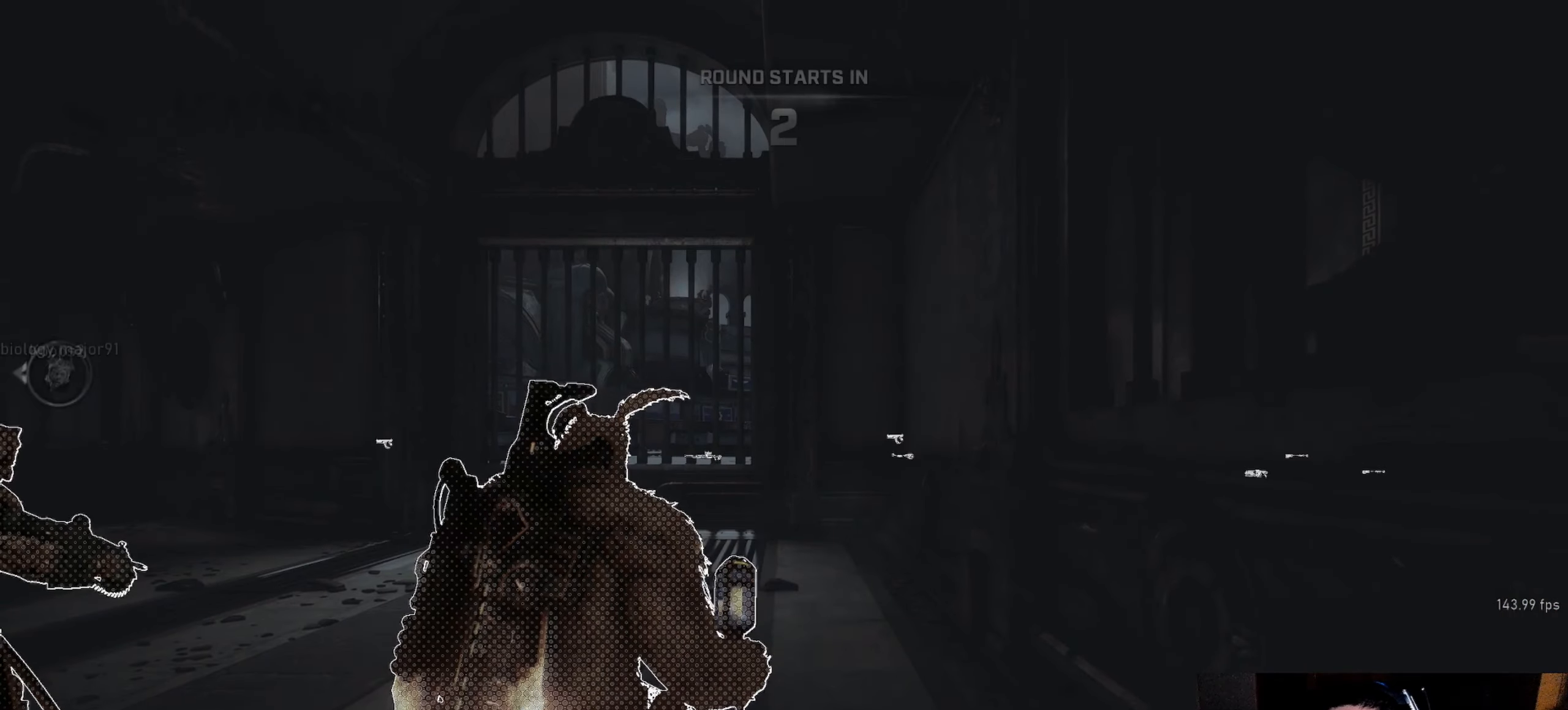
{"buttons": ["A"], "left_stick": "up", "right_stick": "center", "events": []}
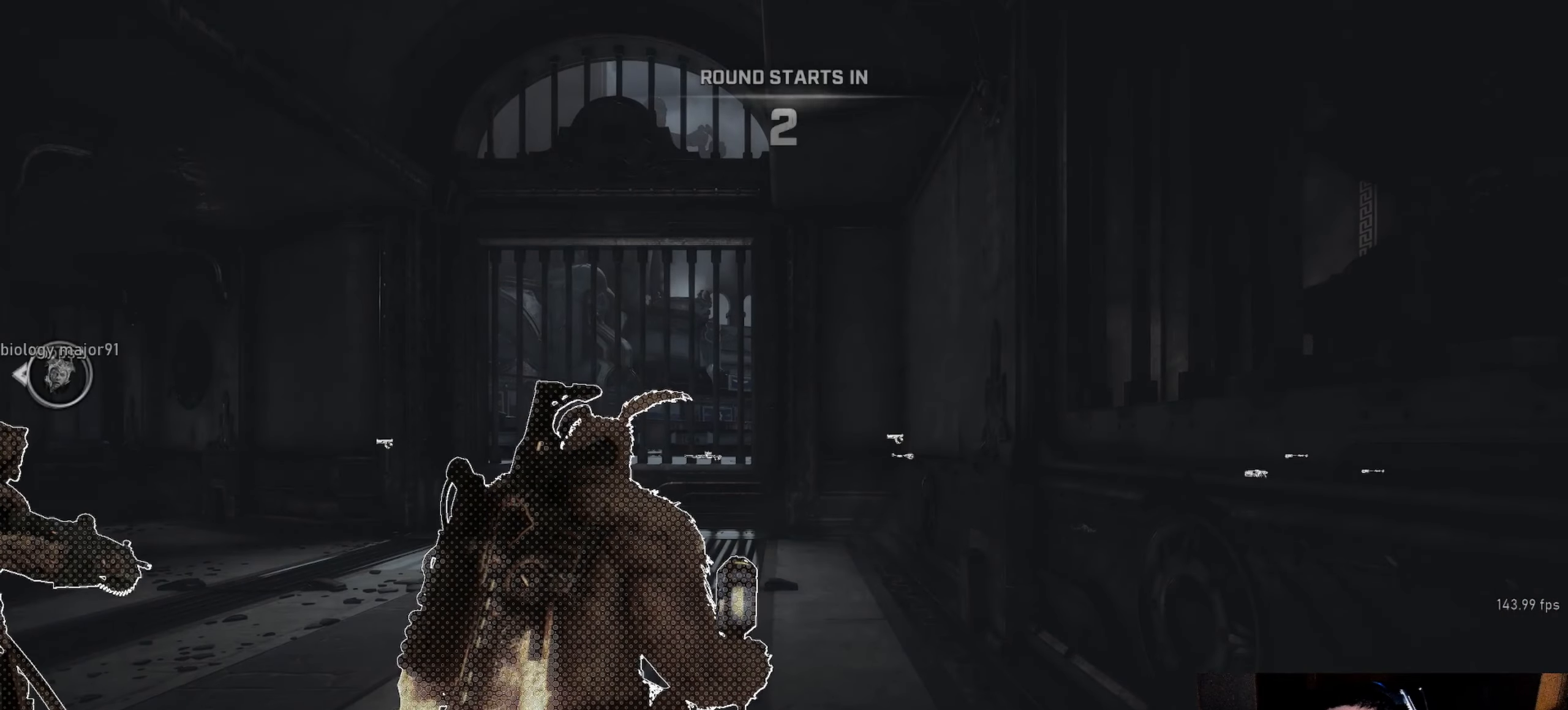
{"buttons": ["A"], "left_stick": "up", "right_stick": "center", "events": [[417, "L1", "down"], [484, "L1", "up"]]}
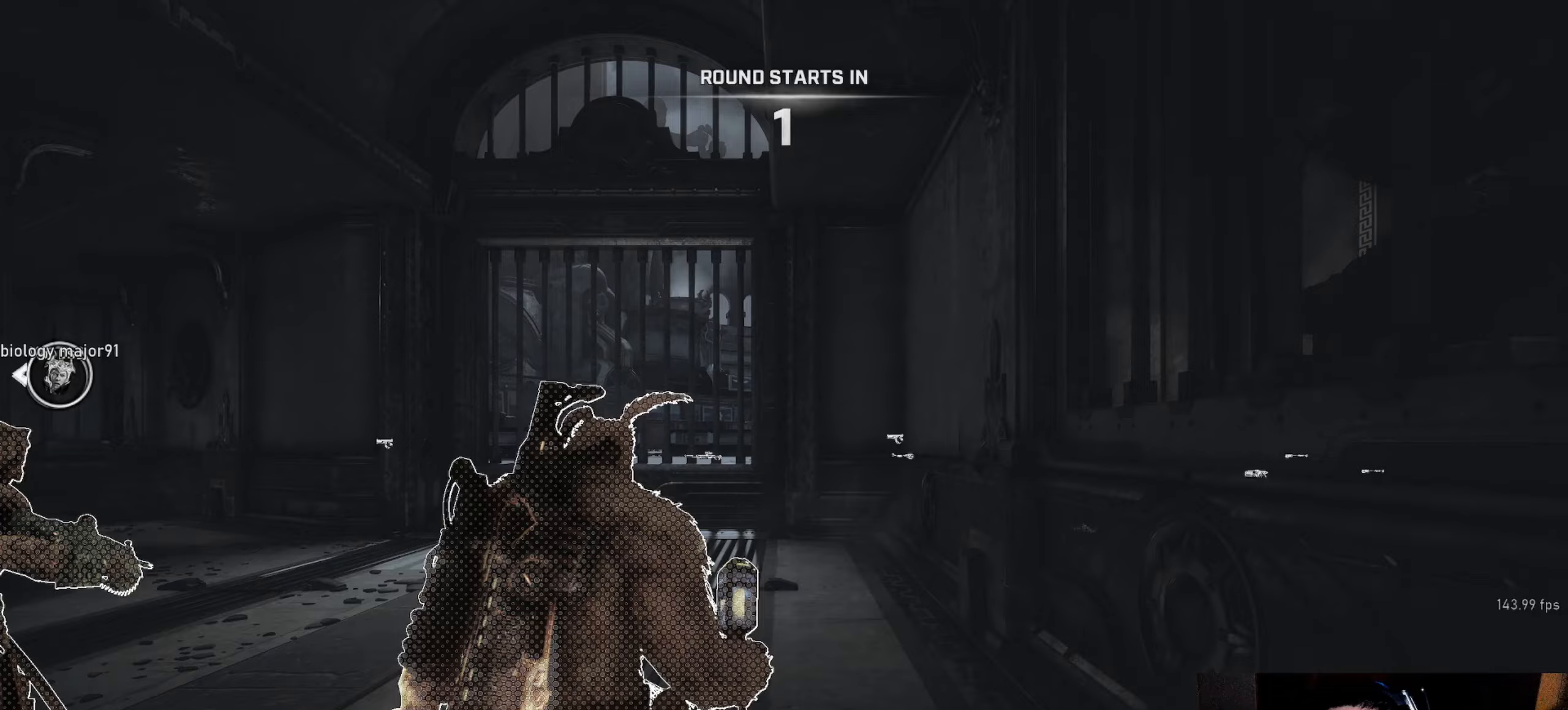
{"buttons": ["A", "L1"], "left_stick": "up", "right_stick": "center", "events": [[67, "L1", "down"], [117, "L1", "up"], [200, "L1", "down"], [267, "L1", "up"], [350, "L1", "down"], [400, "L1", "up"], [484, "L1", "down"]]}
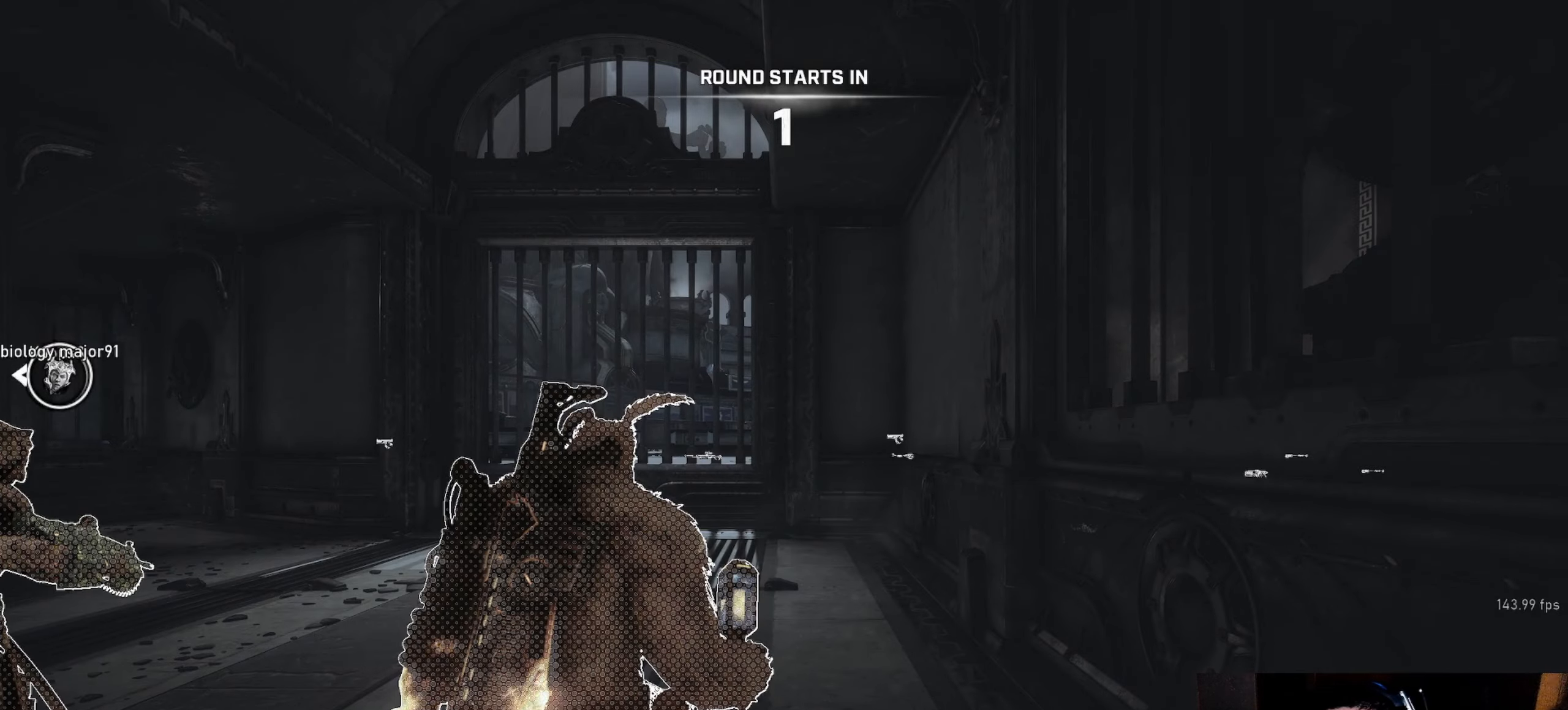
{"buttons": ["L1"], "left_stick": "up", "right_stick": "center", "events": [[34, "L1", "up"], [117, "L1", "down"], [184, "L1", "up"], [267, "L1", "down"], [317, "L1", "up"], [400, "A", "up"], [417, "L1", "down"]]}
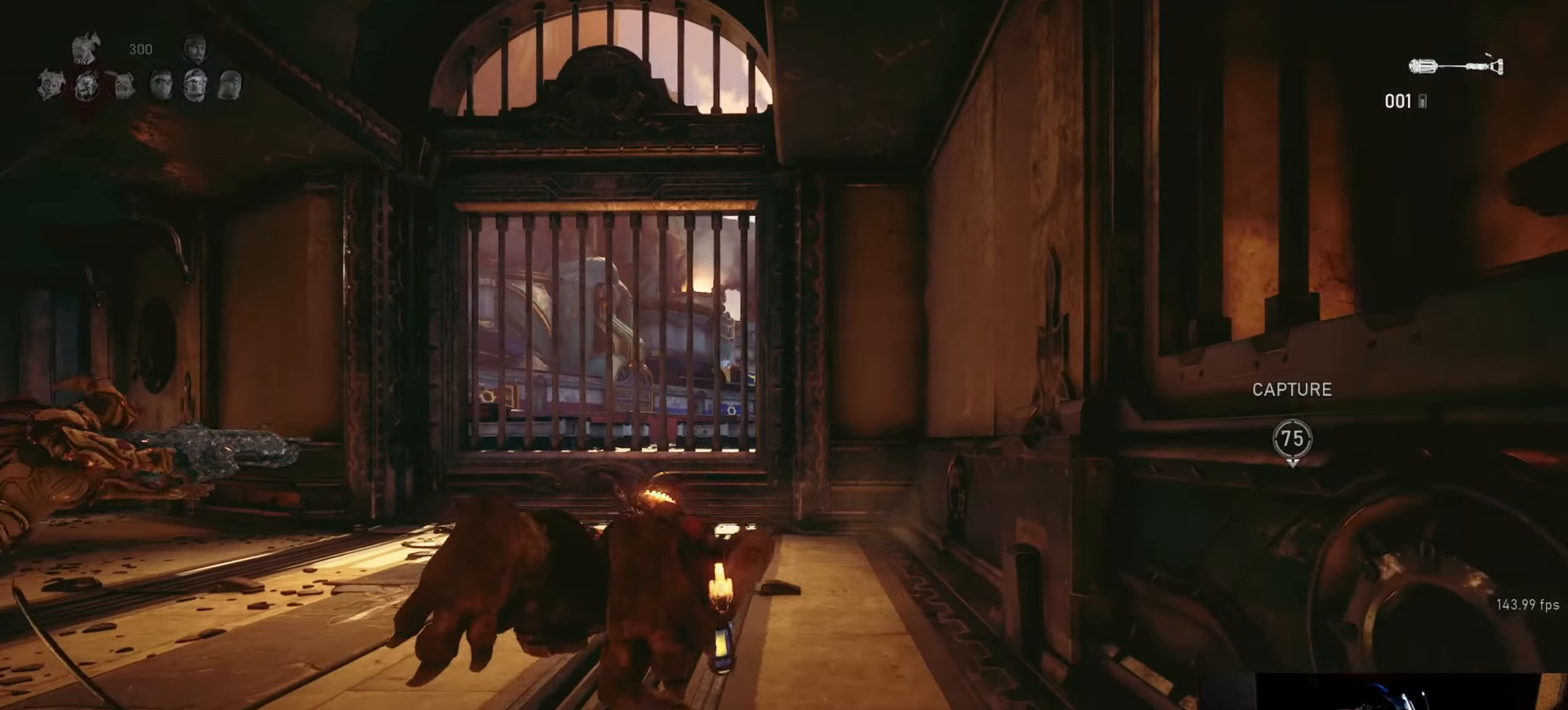
{"buttons": ["A", "L1"], "left_stick": "up", "right_stick": "center", "events": [[17, "right_stick", "down"], [100, "right_stick", "center"], [184, "A", "down"]]}
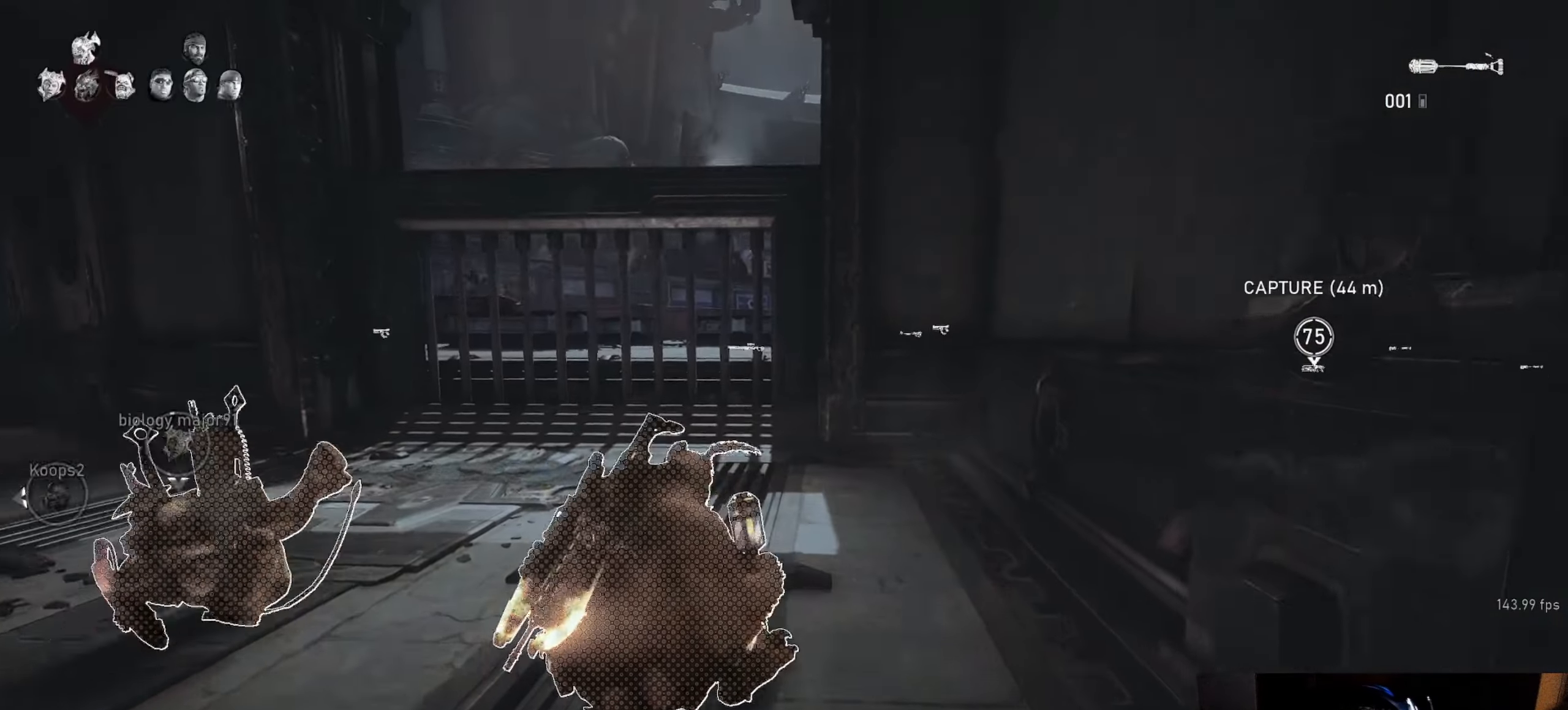
{"buttons": ["A", "L1"], "left_stick": "center", "right_stick": "center", "events": [[267, "A", "up"], [267, "left_stick", "center"], [267, "right_stick", "down"], [350, "A", "down"], [384, "right_stick", "center"]]}
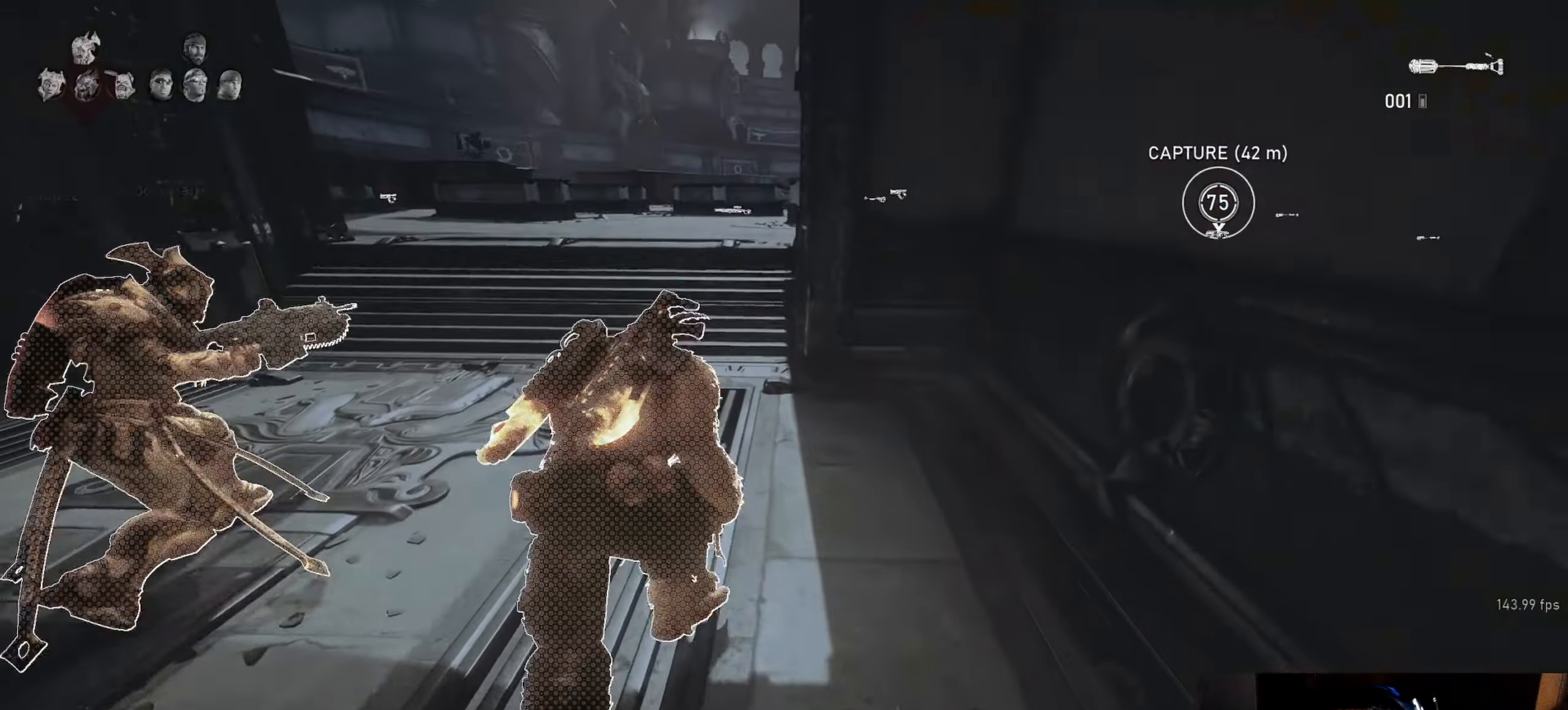
{"buttons": ["A", "L1"], "left_stick": "right", "right_stick": "center", "events": [[384, "left_stick", "right"]]}
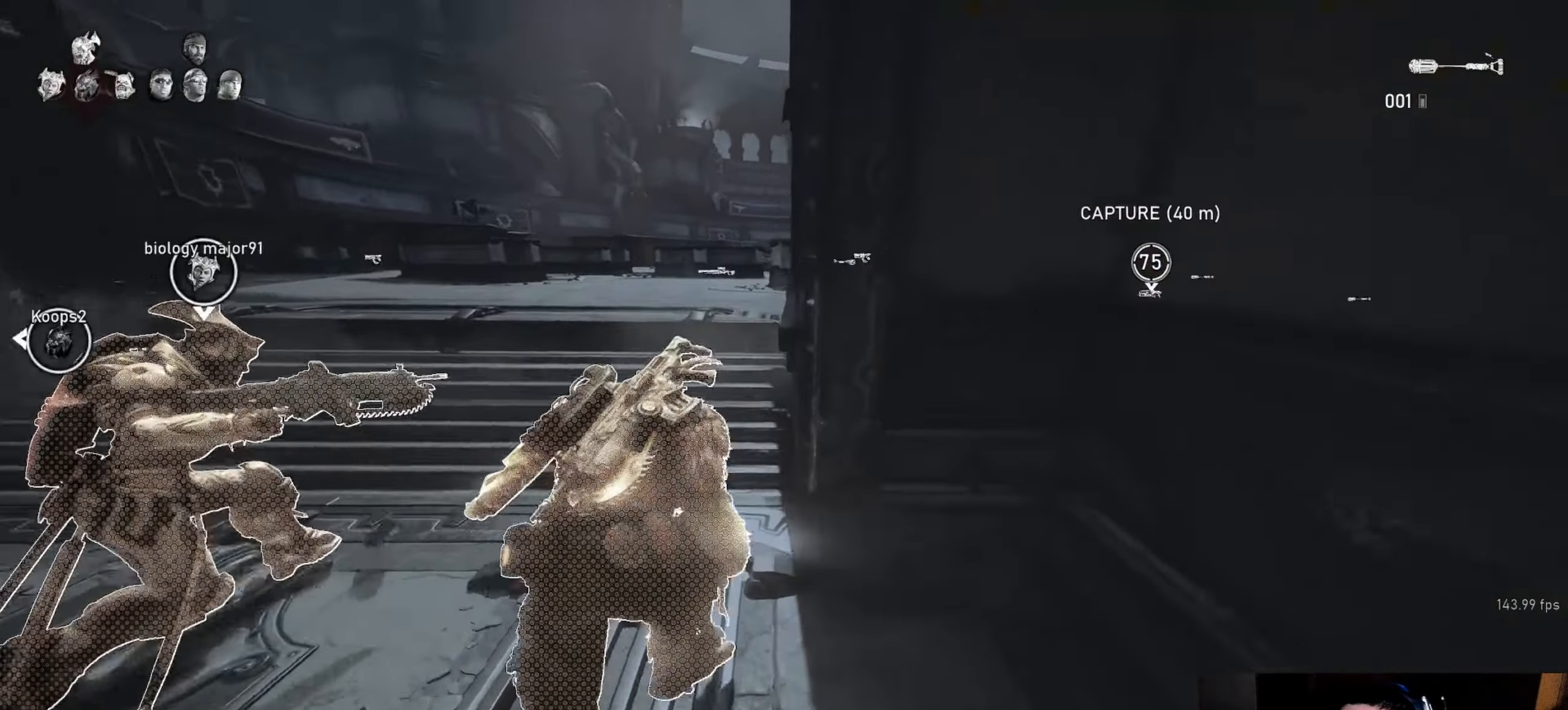
{"buttons": ["A", "L1"], "left_stick": "right", "right_stick": "center", "events": [[17, "left_stick", "center"], [184, "left_stick", "right"], [350, "left_stick", "center"], [484, "left_stick", "right"]]}
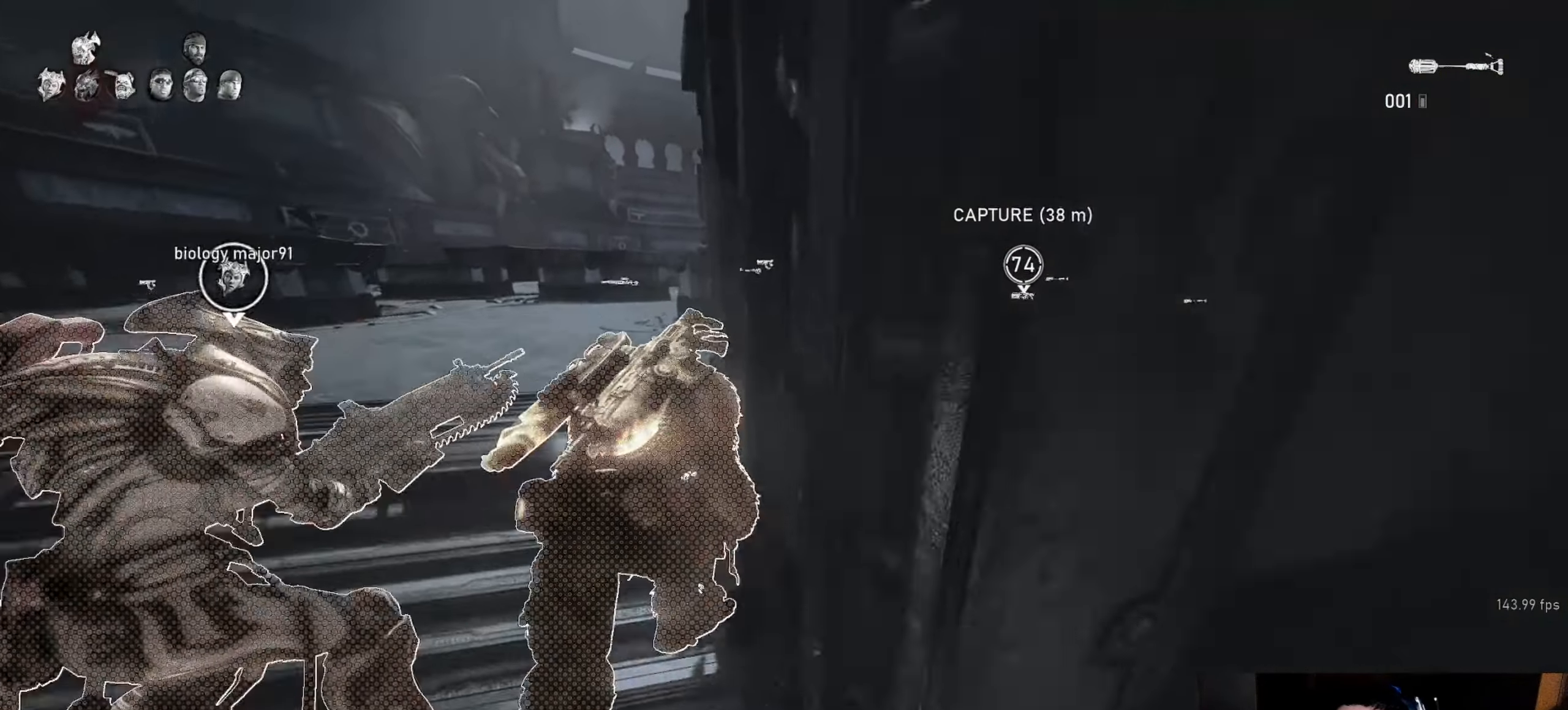
{"buttons": ["A", "L1"], "left_stick": "center", "right_stick": "center", "events": [[17, "A", "up"], [17, "right_stick", "down"], [100, "A", "down"], [100, "left_stick", "center"], [134, "right_stick", "center"], [234, "left_stick", "right"], [317, "left_stick", "center"]]}
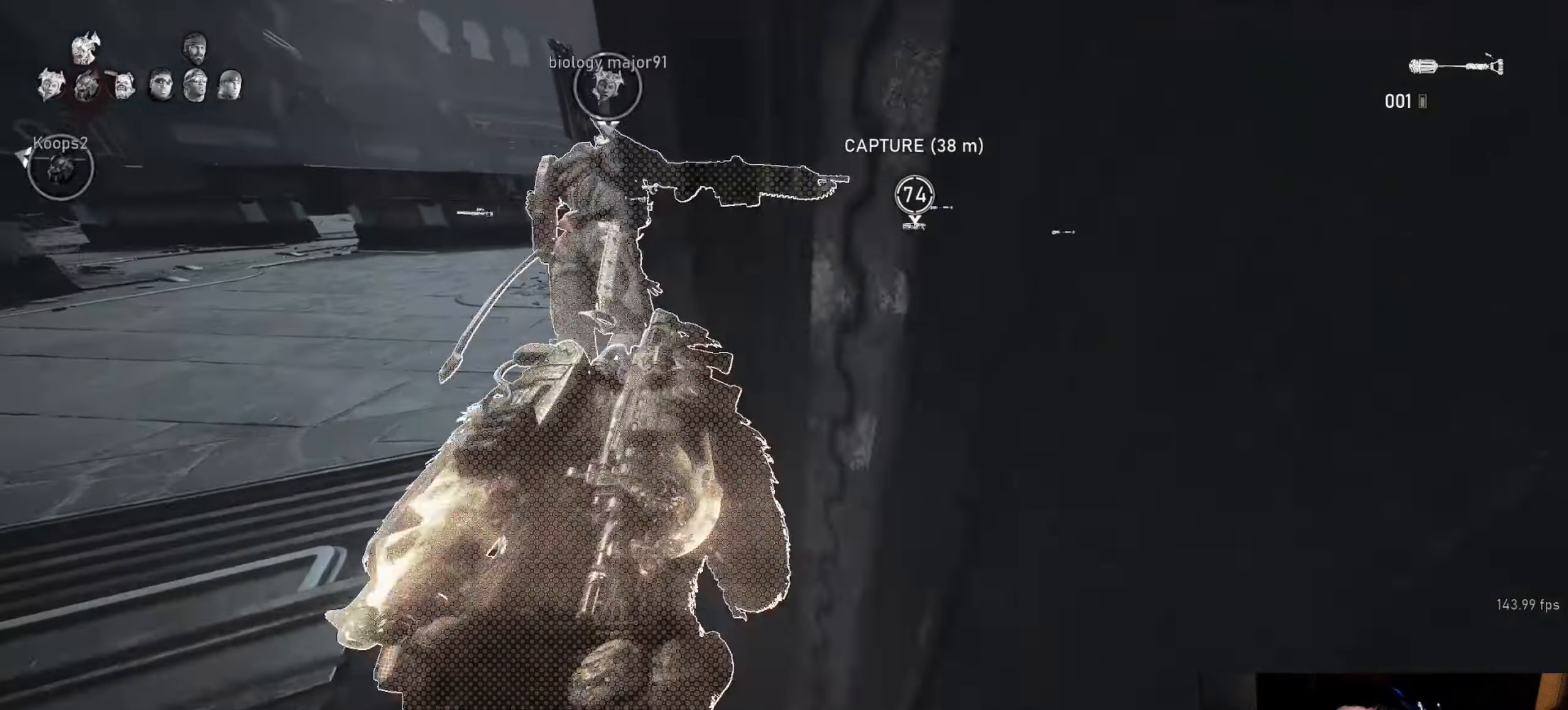
{"buttons": ["A", "L1"], "left_stick": "center", "right_stick": "center", "events": []}
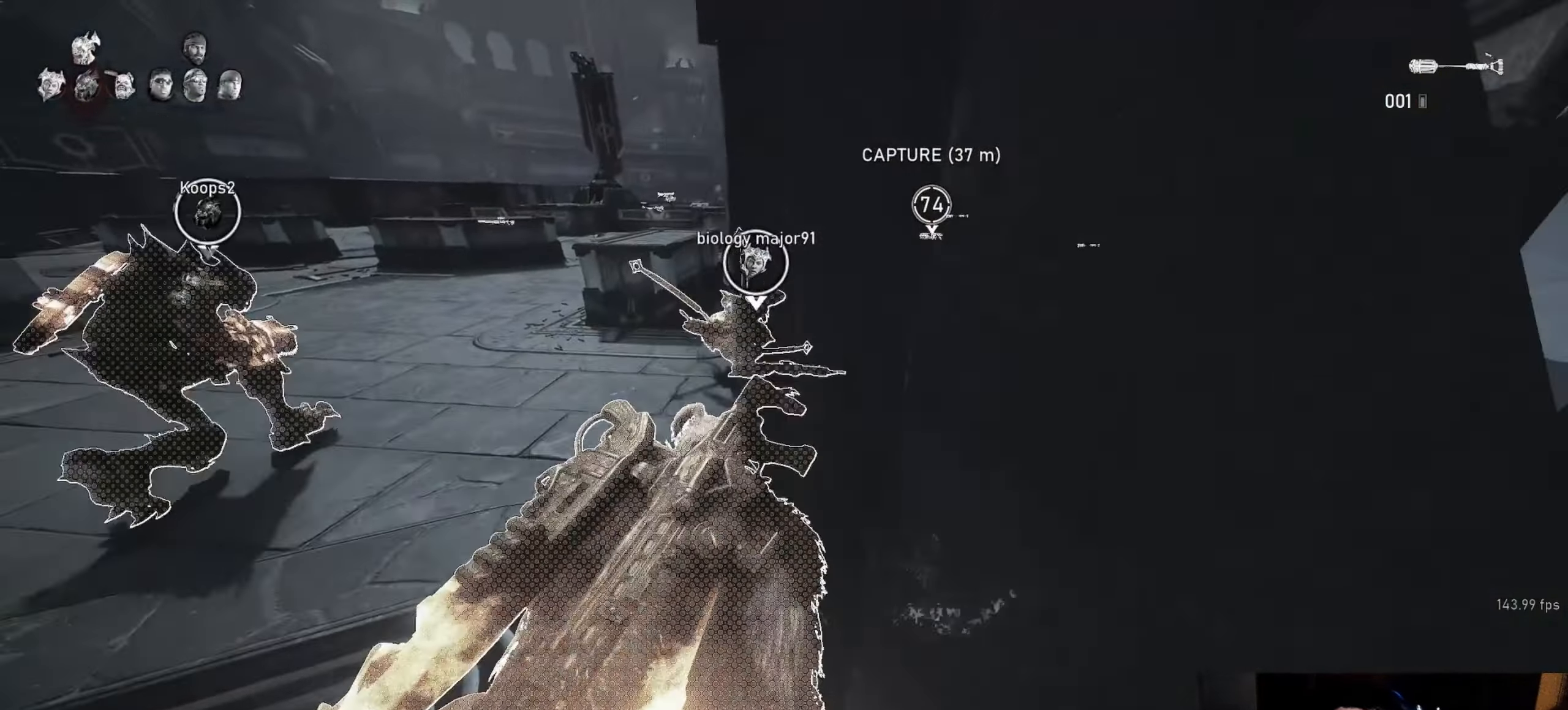
{"buttons": ["L1"], "left_stick": "center", "right_stick": "center", "events": [[350, "A", "up"]]}
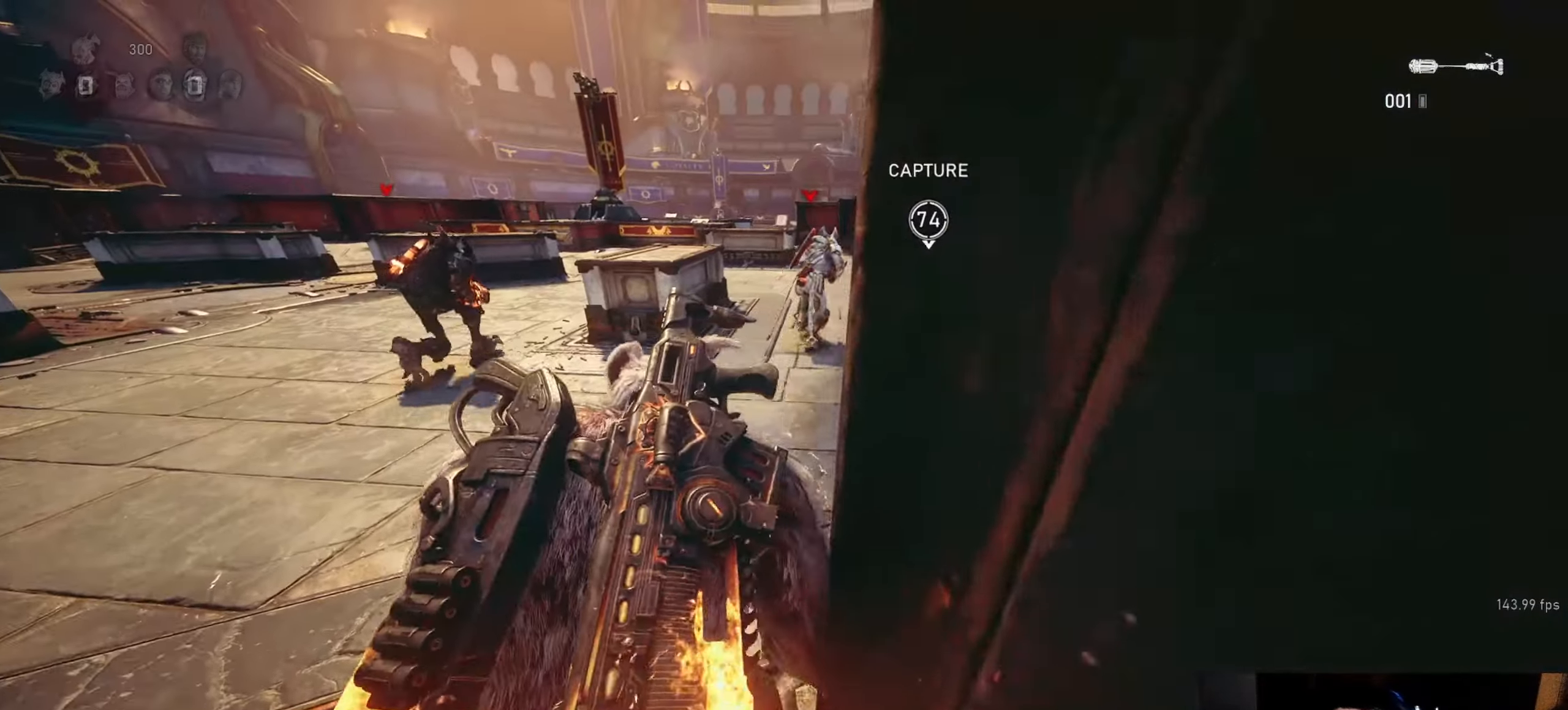
{"buttons": ["L1"], "left_stick": "center", "right_stick": "center", "events": []}
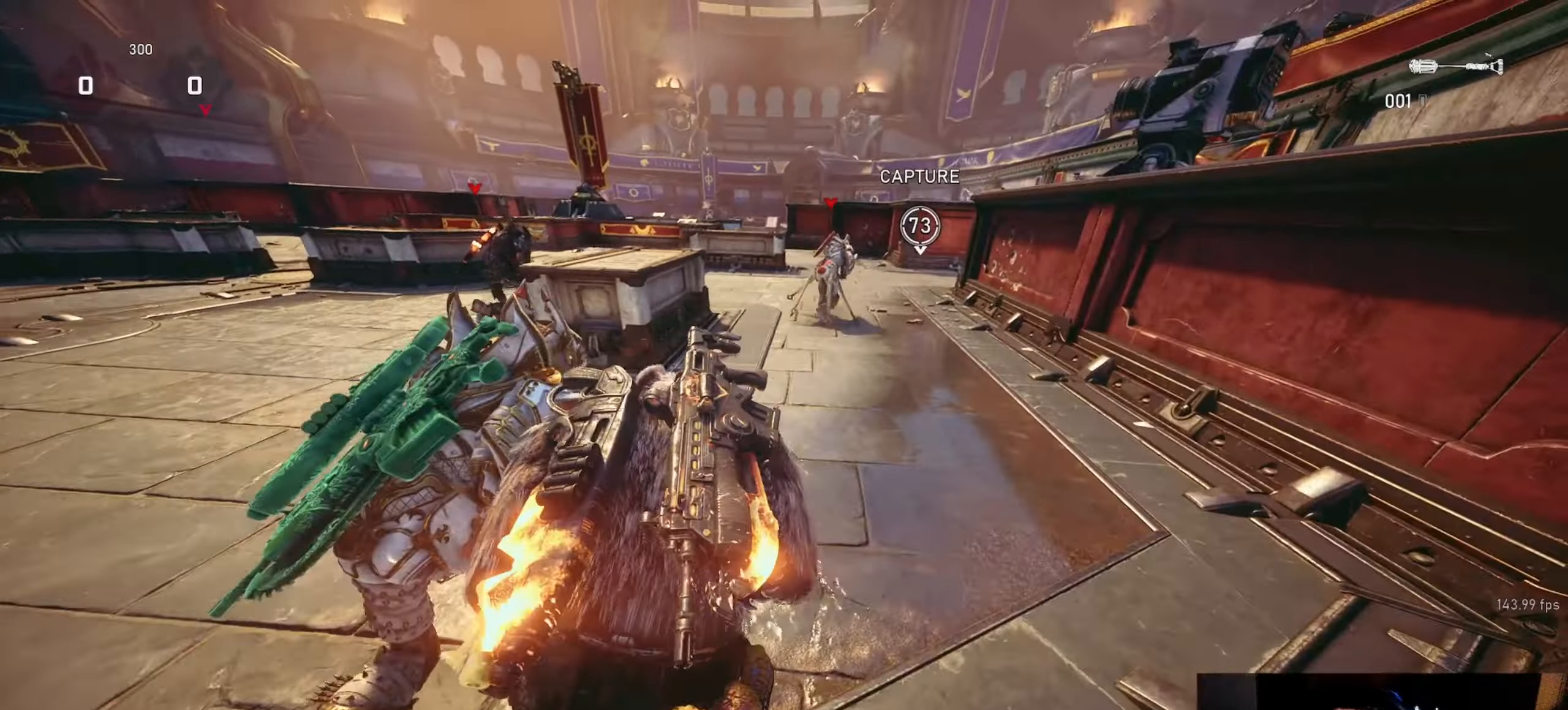
{"buttons": ["A", "L1"], "left_stick": "center", "right_stick": "center", "events": [[266, "A", "down"]]}